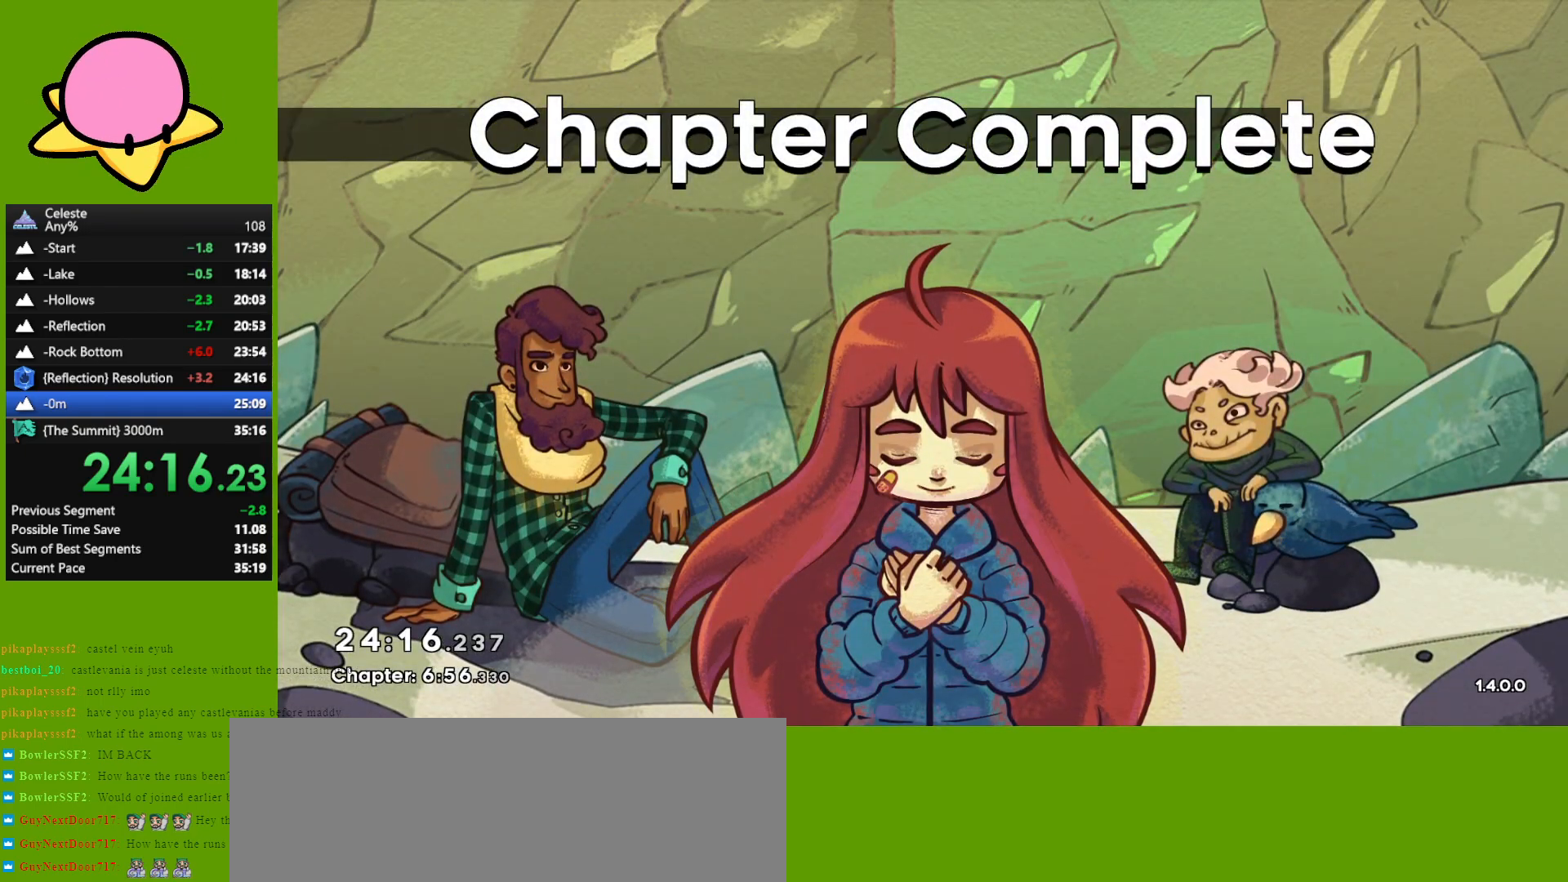
Gameplay with keyboard; each line is a JSON object with the keys held at the frame after it. "events" lists presses ("down") and releases ("up") of "dash", "demo", "down", "grab", "jump", "left", "right" and "up" between this image and that frame as [ms after this image, input, new state], when the widget could be followed in between. No other keys are recorded. Mouse input is not recorded. Key names are as the overlay labels them; some are game actions (e.g. jump) rather than physical keys. Not read: other_keys.
{"keys": ["jump"], "events": [[500, "jump", "down"]]}
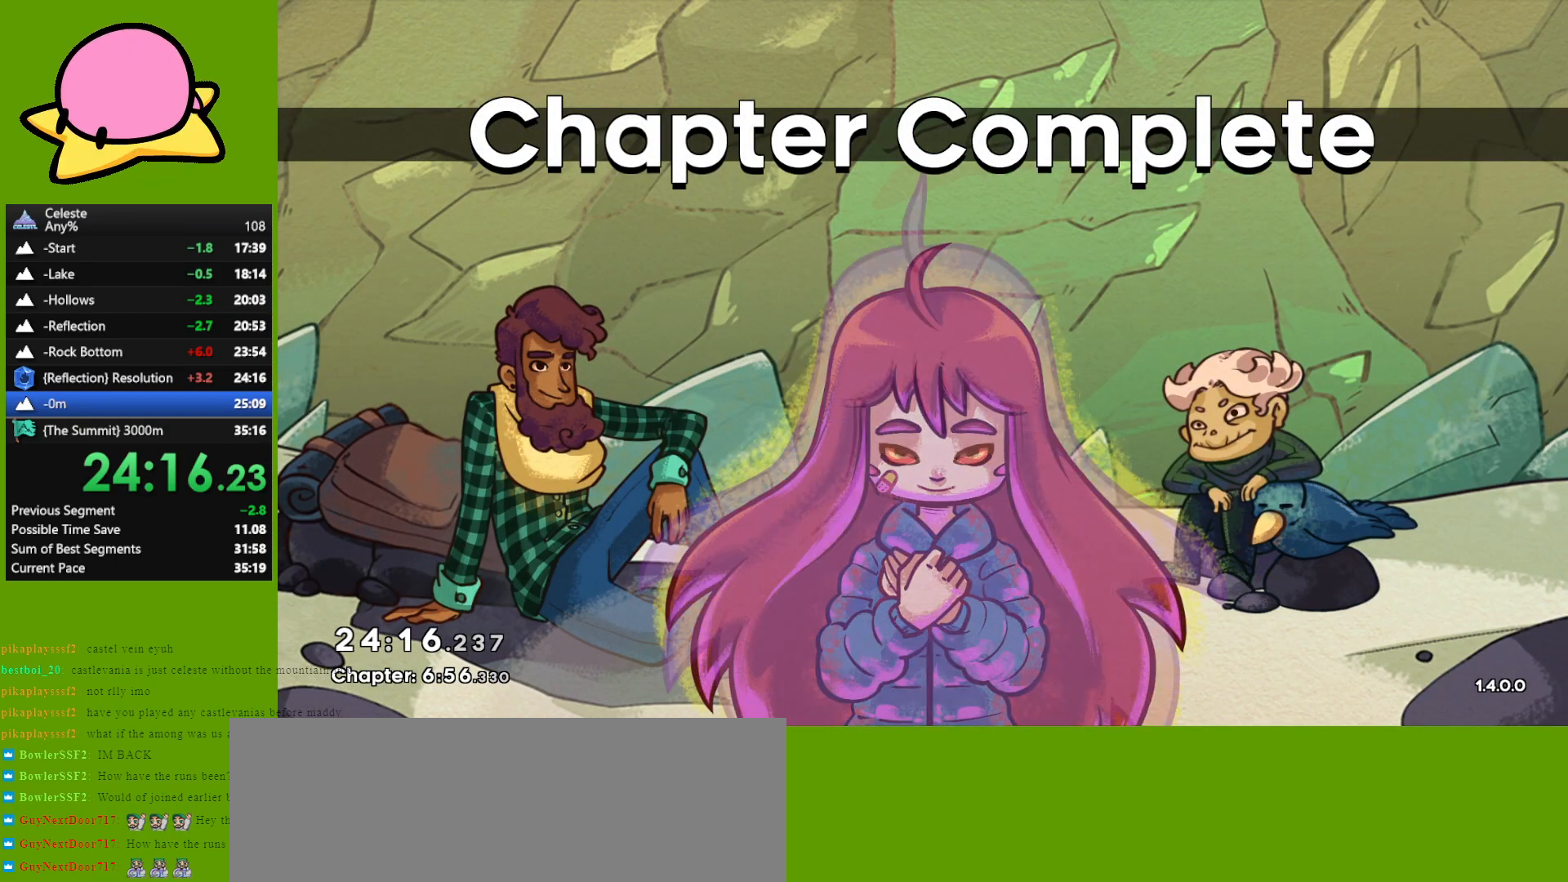
{"keys": ["jump"], "events": [[100, "jump", "up"], [183, "jump", "down"], [233, "jump", "up"], [333, "jump", "down"], [433, "jump", "up"], [483, "jump", "down"]]}
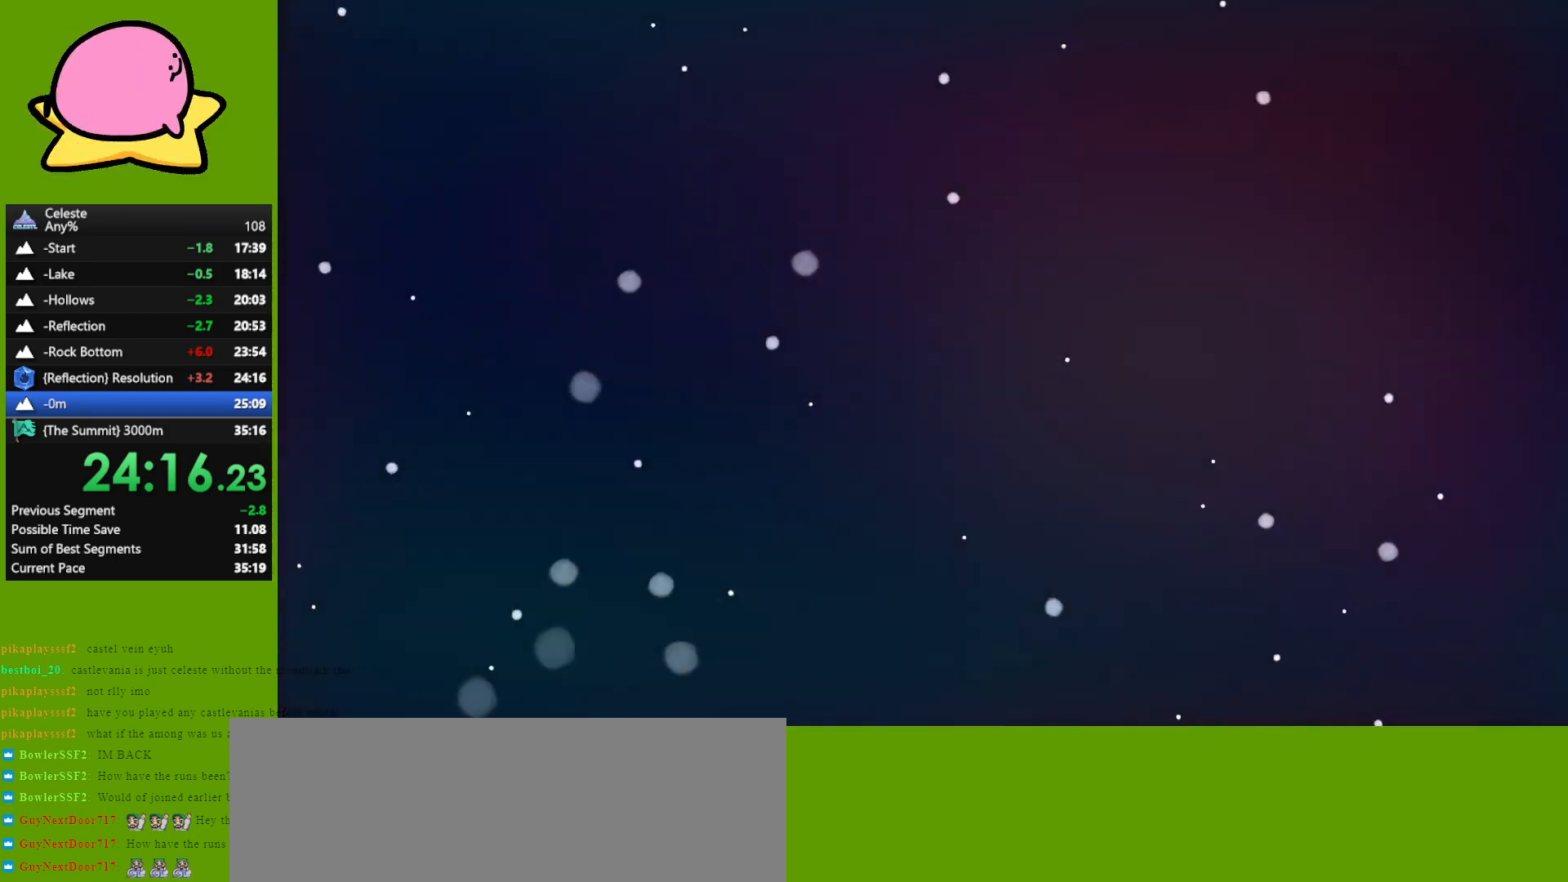
{"keys": [], "events": [[117, "jump", "up"], [250, "jump", "down"], [300, "jump", "up"], [400, "jump", "down"], [483, "jump", "up"]]}
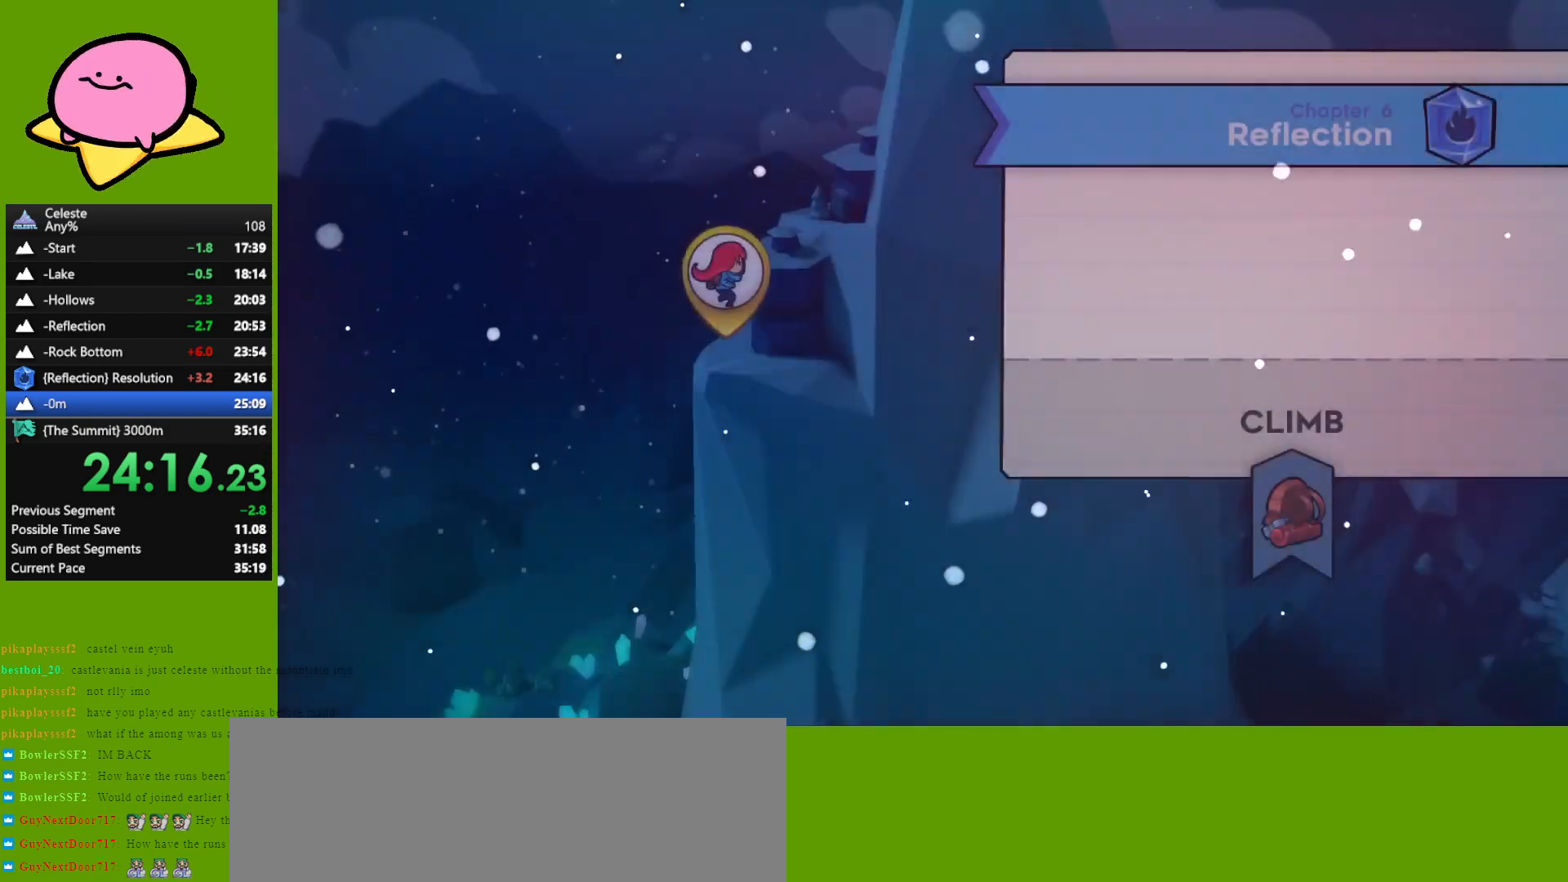
{"keys": [], "events": [[133, "jump", "down"], [233, "jump", "up"]]}